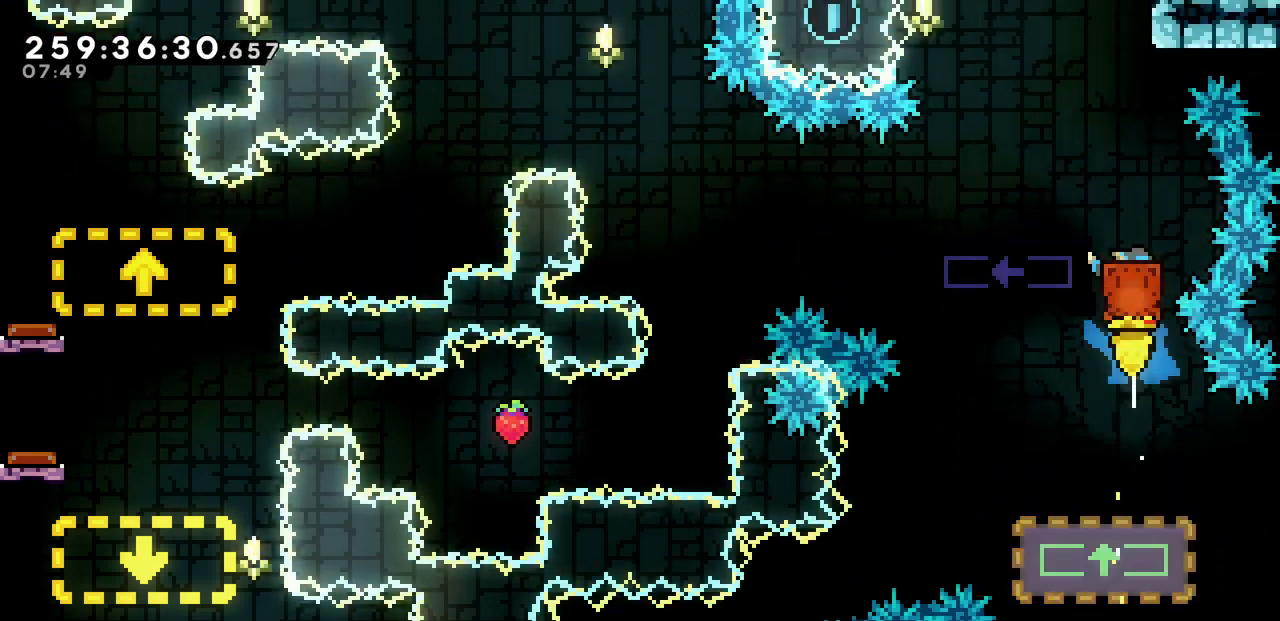
Gameplay with keyboard; each line is a JSON object with the keys held at the frame after it. "events" lists presses ("down") and releases ("up") of "c", "d", "down", "left", "right", "shift", "up", "x" and "z" between this image and that frame as [ms after this image, input, new state], when the widget could be followed in between. No other keys are recorded. Mouse input is not recorded.
{"keys": ["left", "x"], "events": [[200, "left", "down"], [250, "up", "up"]]}
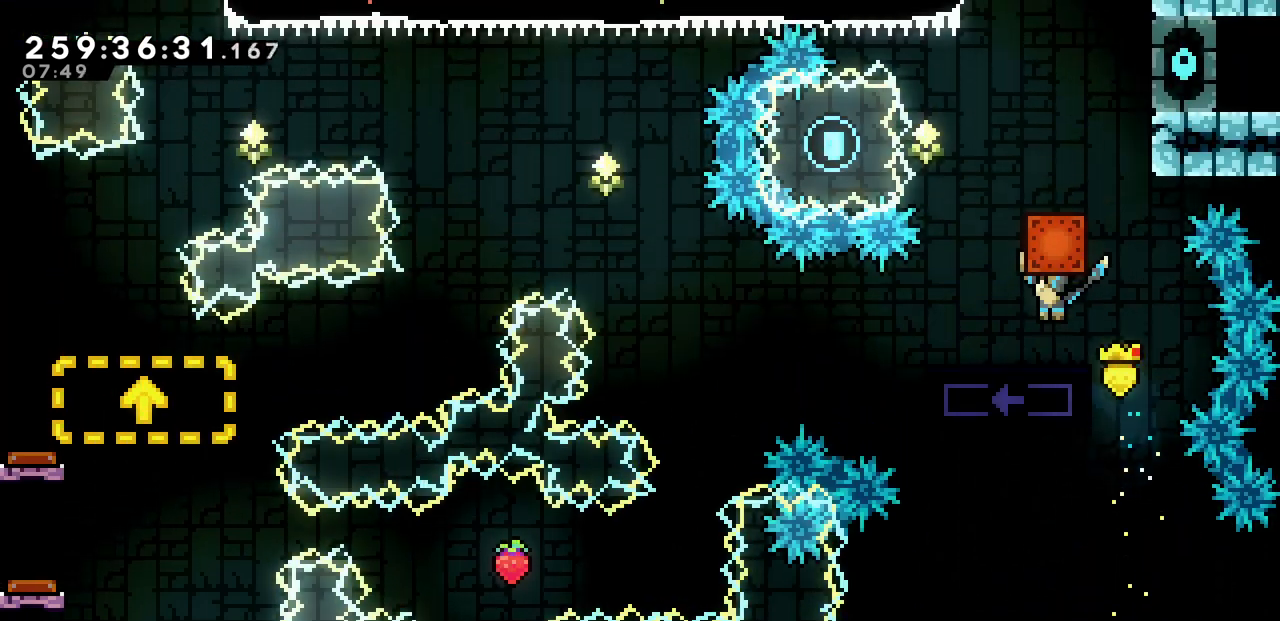
{"keys": ["left"], "events": [[17, "left", "up"], [117, "z", "down"], [367, "left", "down"], [450, "x", "up"], [467, "z", "up"]]}
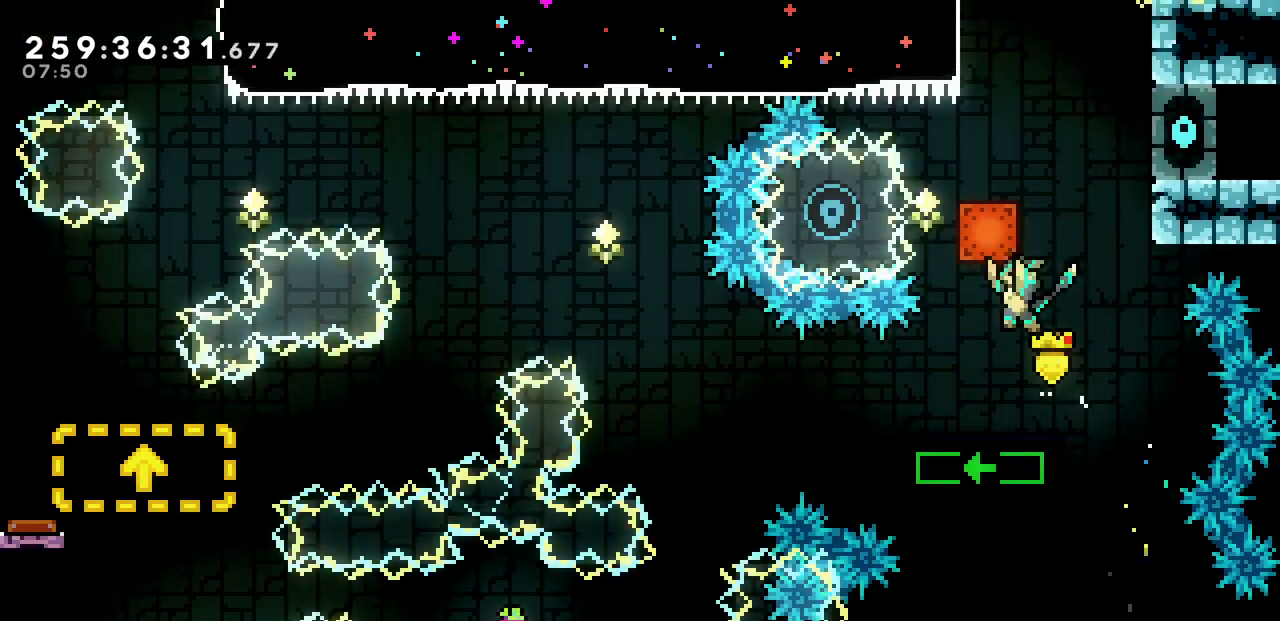
{"keys": ["right"], "events": [[233, "left", "up"], [400, "right", "down"]]}
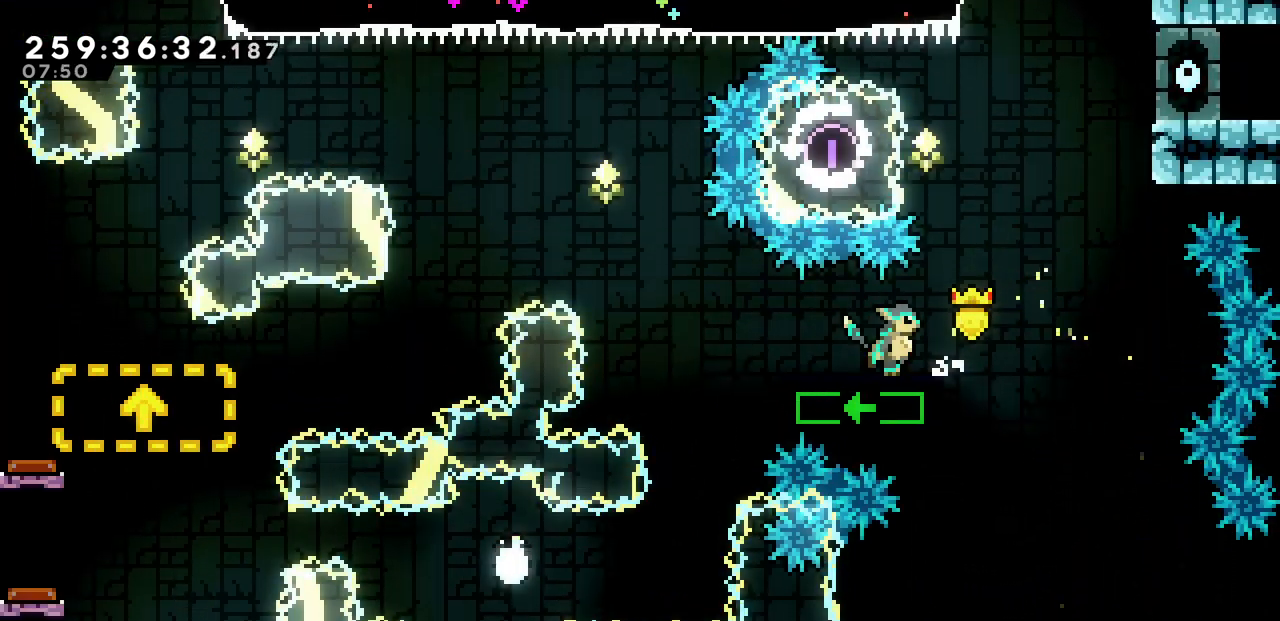
{"keys": [], "events": [[33, "right", "up"], [283, "right", "down"], [333, "right", "up"]]}
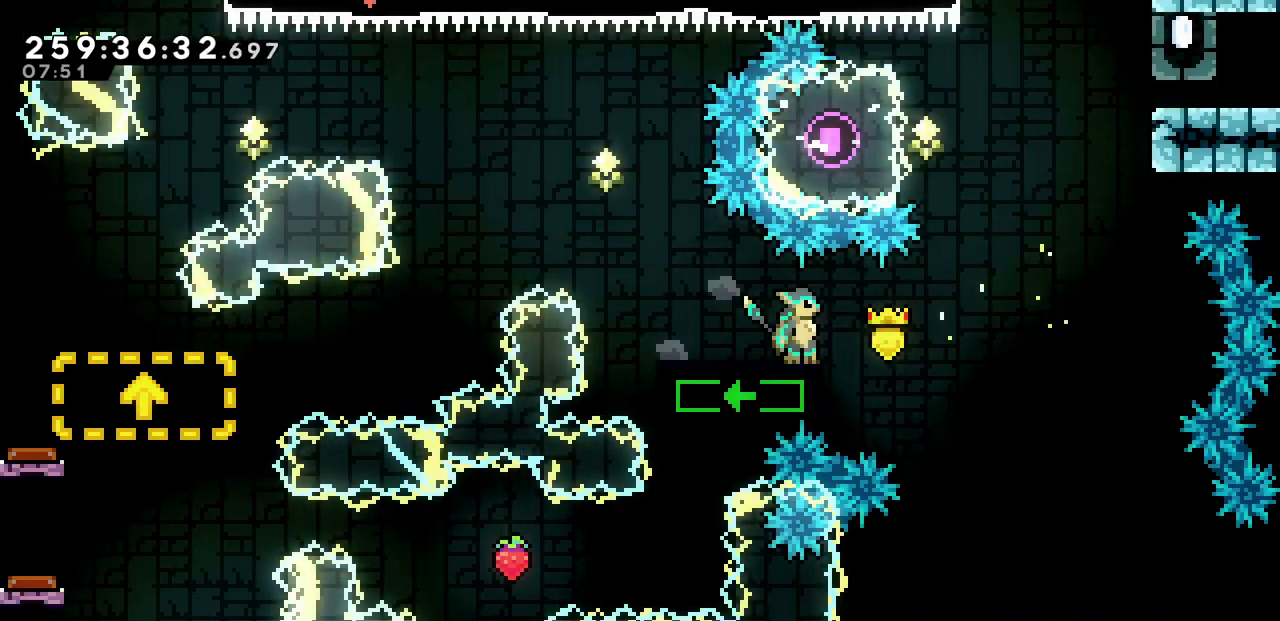
{"keys": [], "events": [[200, "right", "down"], [250, "right", "up"]]}
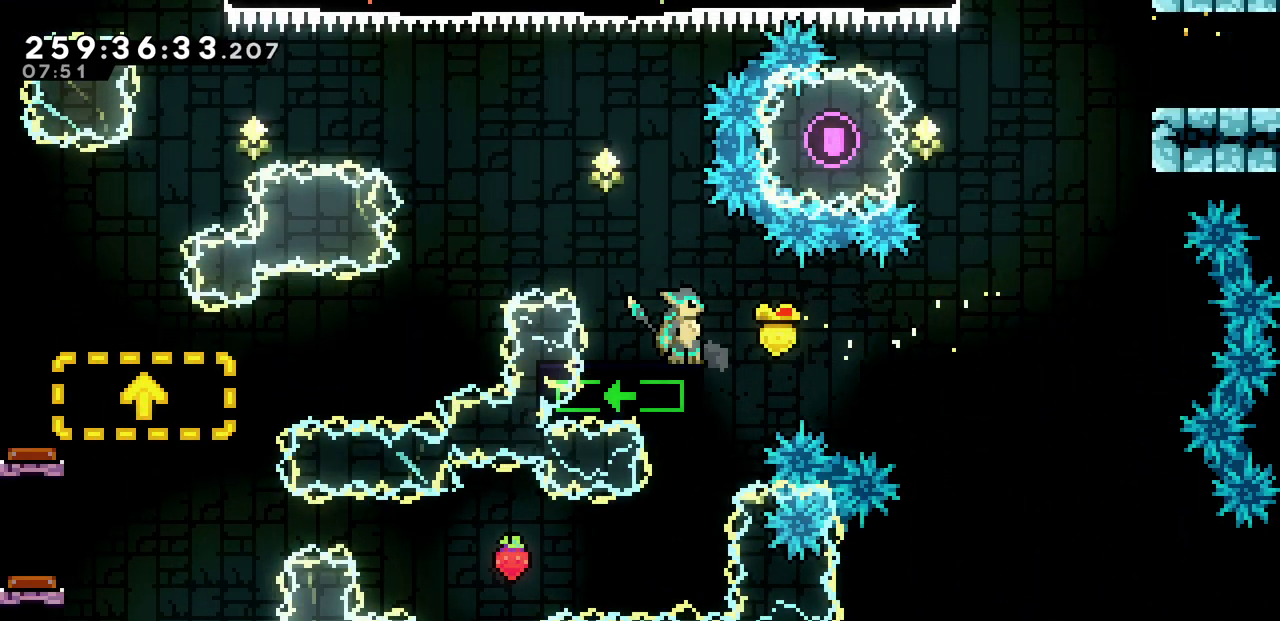
{"keys": ["z"], "events": [[233, "right", "down"], [250, "z", "down"], [367, "right", "up"]]}
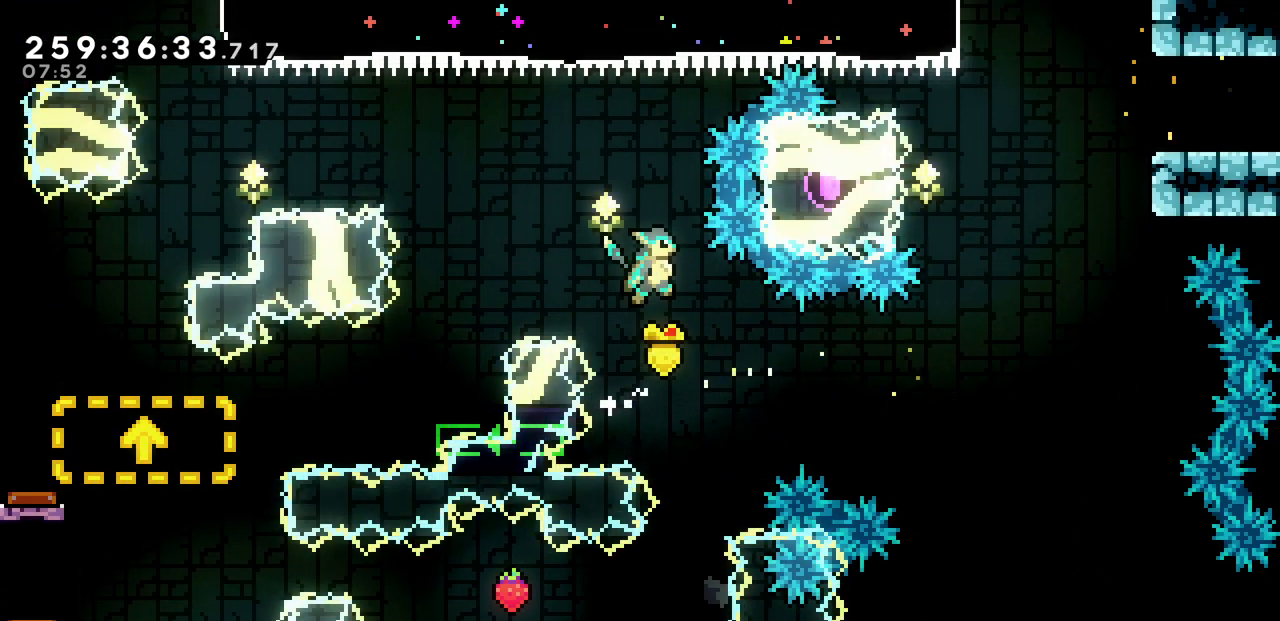
{"keys": ["z"], "events": [[167, "right", "down"], [300, "right", "up"]]}
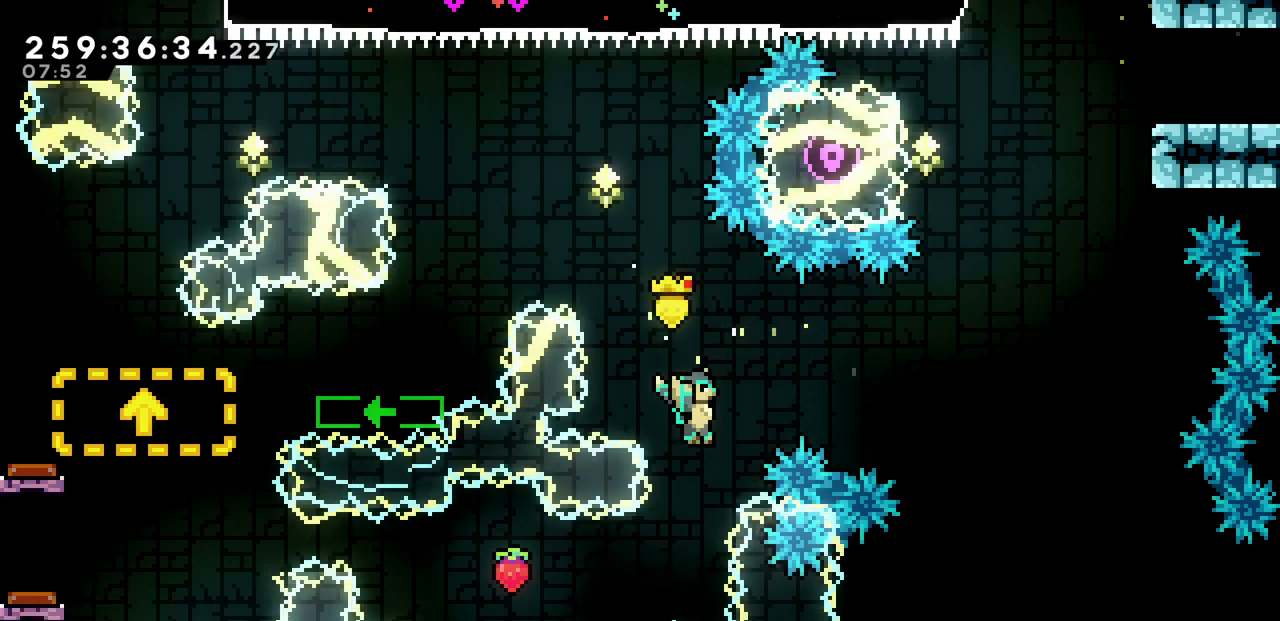
{"keys": ["right"], "events": [[167, "left", "down"], [200, "z", "up"], [233, "c", "down"], [400, "c", "up"], [400, "right", "down"], [433, "left", "up"]]}
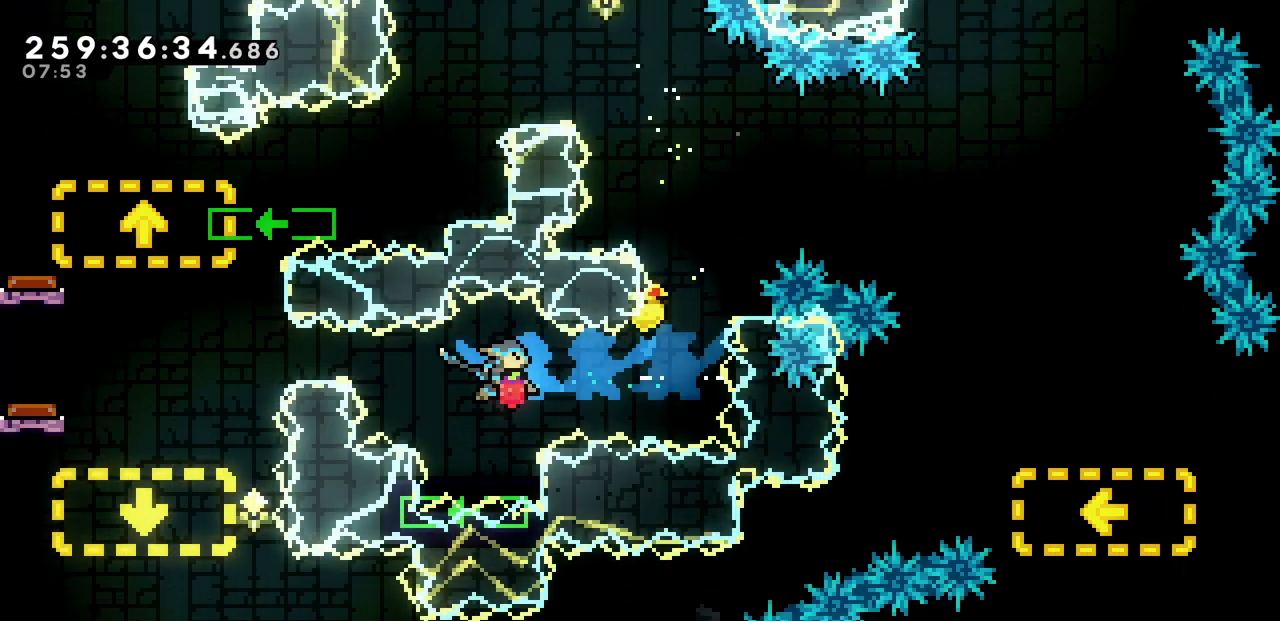
{"keys": ["z"], "events": [[217, "z", "down"], [317, "right", "up"]]}
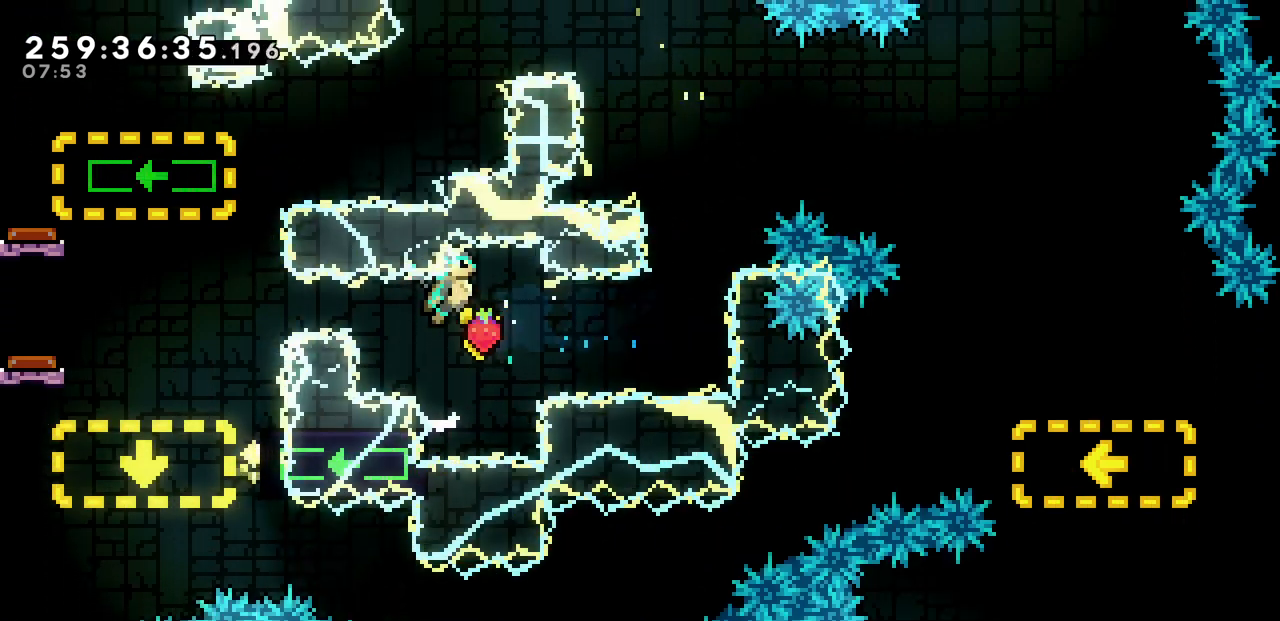
{"keys": [], "events": [[33, "left", "down"], [100, "c", "down"], [100, "z", "up"], [250, "c", "up"], [350, "left", "up"]]}
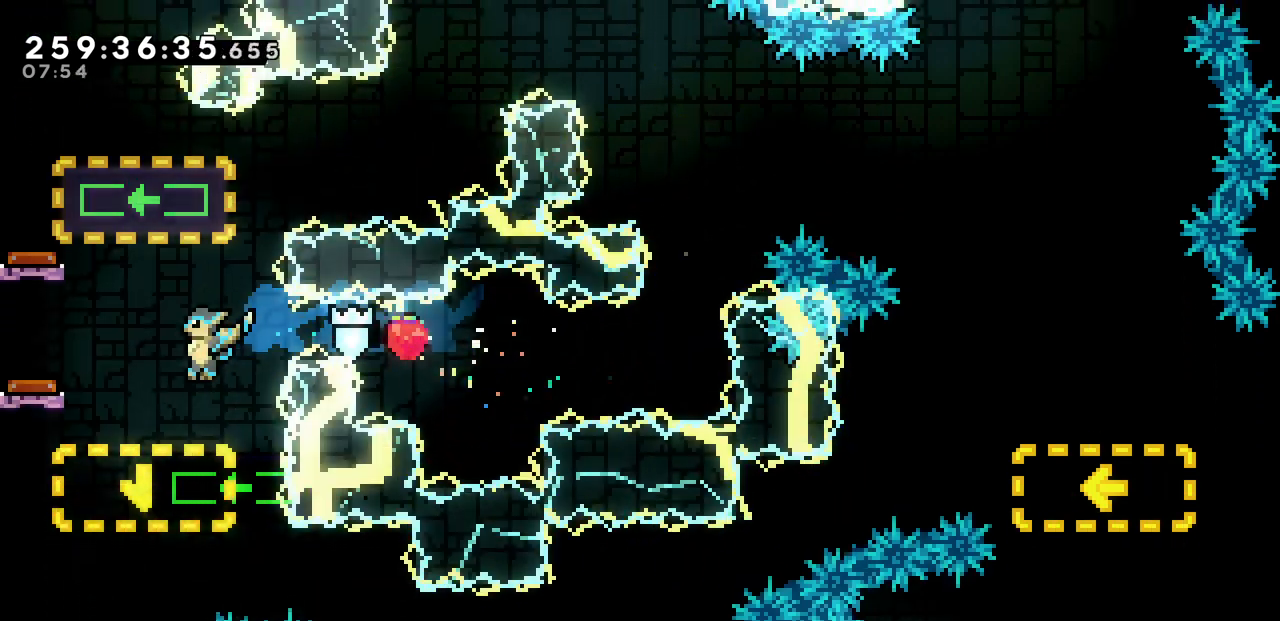
{"keys": [], "events": [[83, "left", "down"], [133, "z", "down"], [433, "z", "up"], [450, "left", "up"]]}
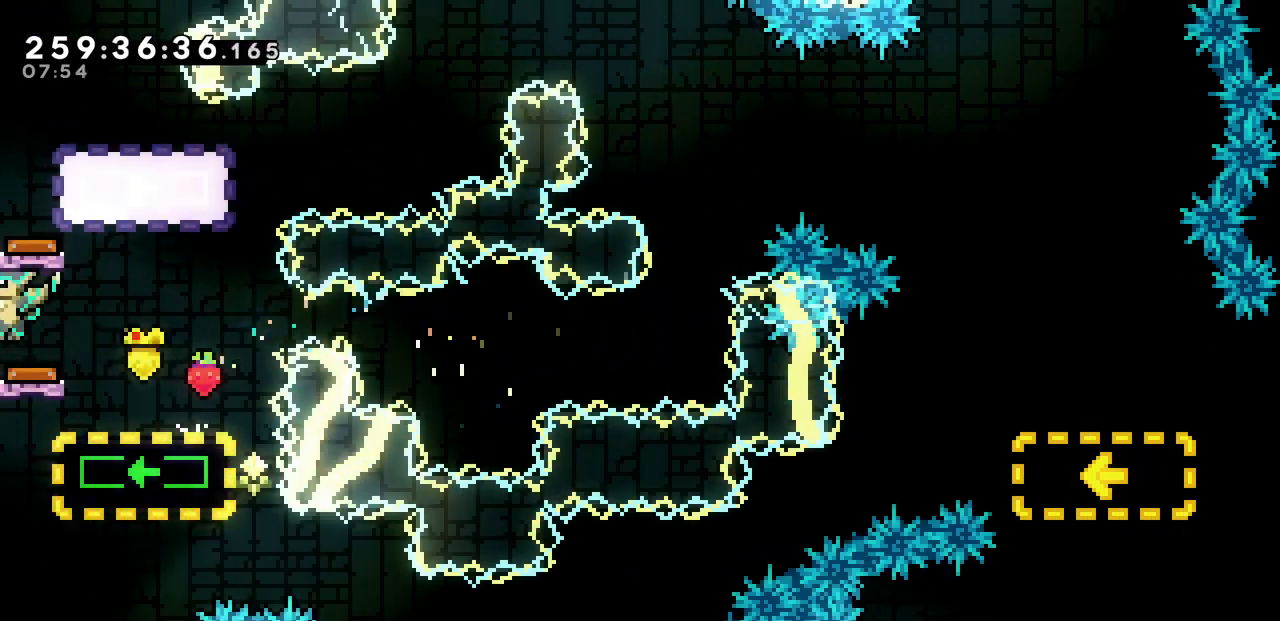
{"keys": ["right"], "events": [[233, "right", "down"]]}
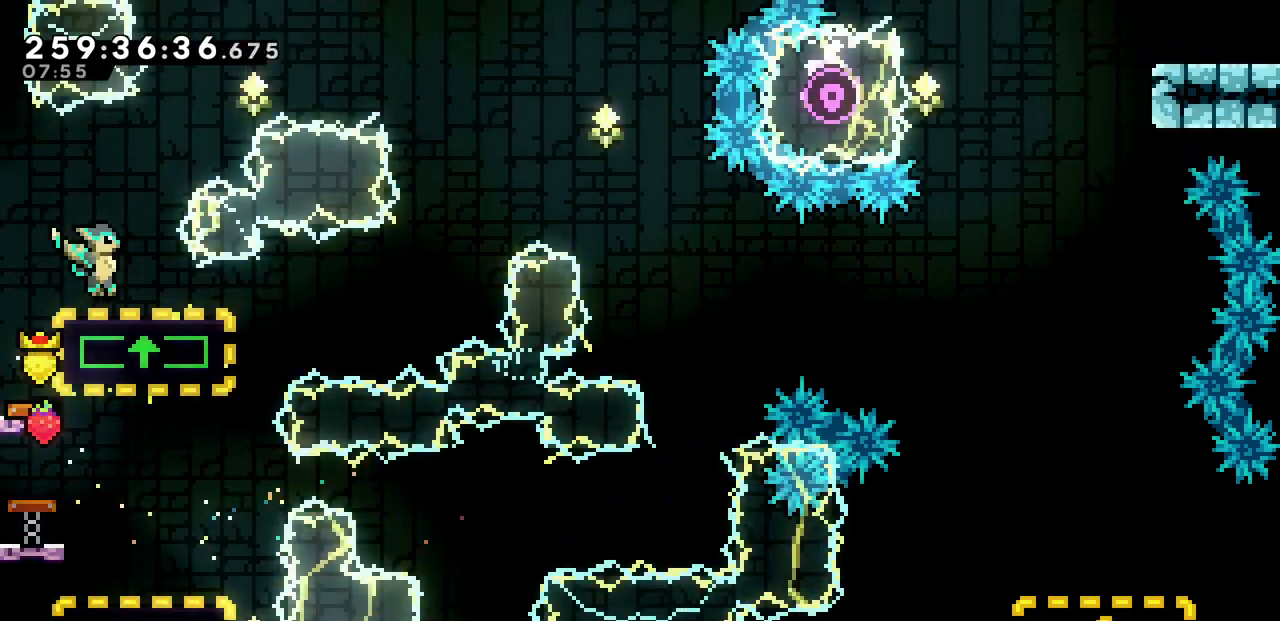
{"keys": [], "events": [[133, "right", "up"]]}
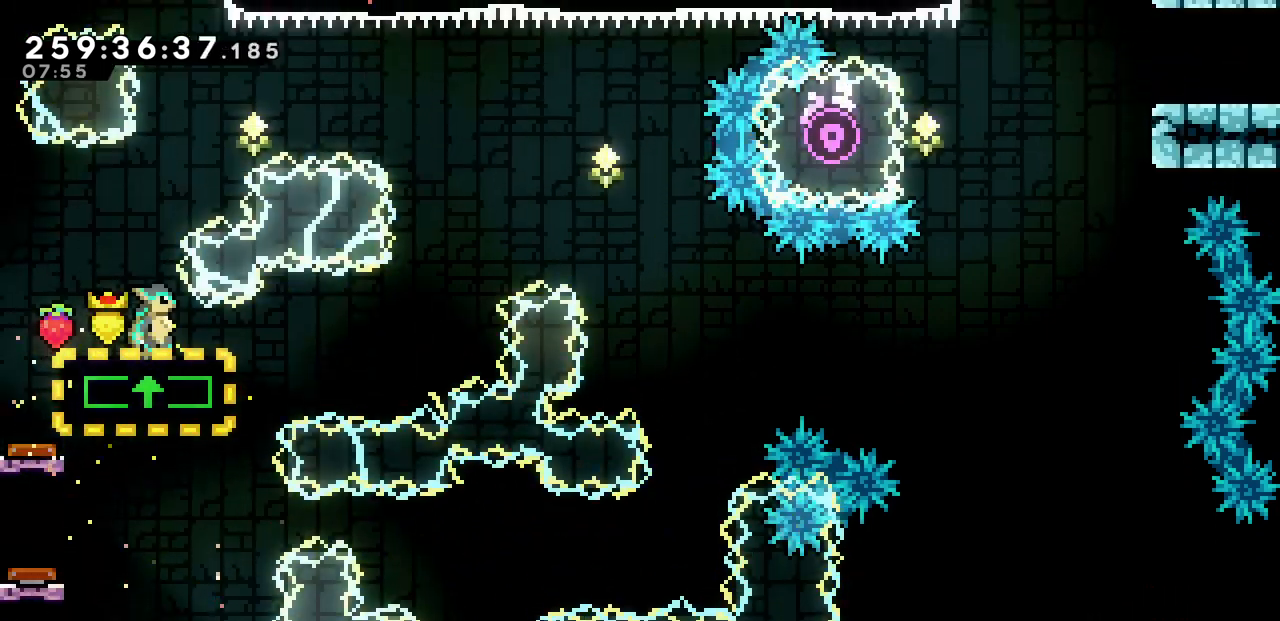
{"keys": []}
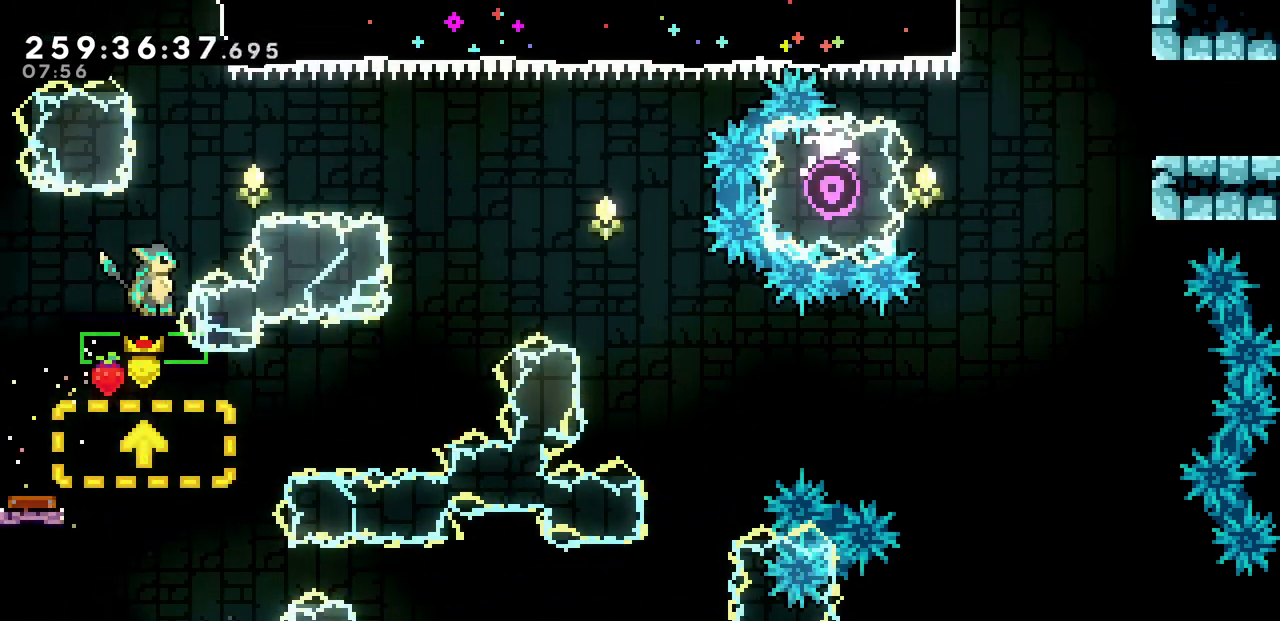
{"keys": [], "events": [[250, "right", "down"], [333, "right", "up"]]}
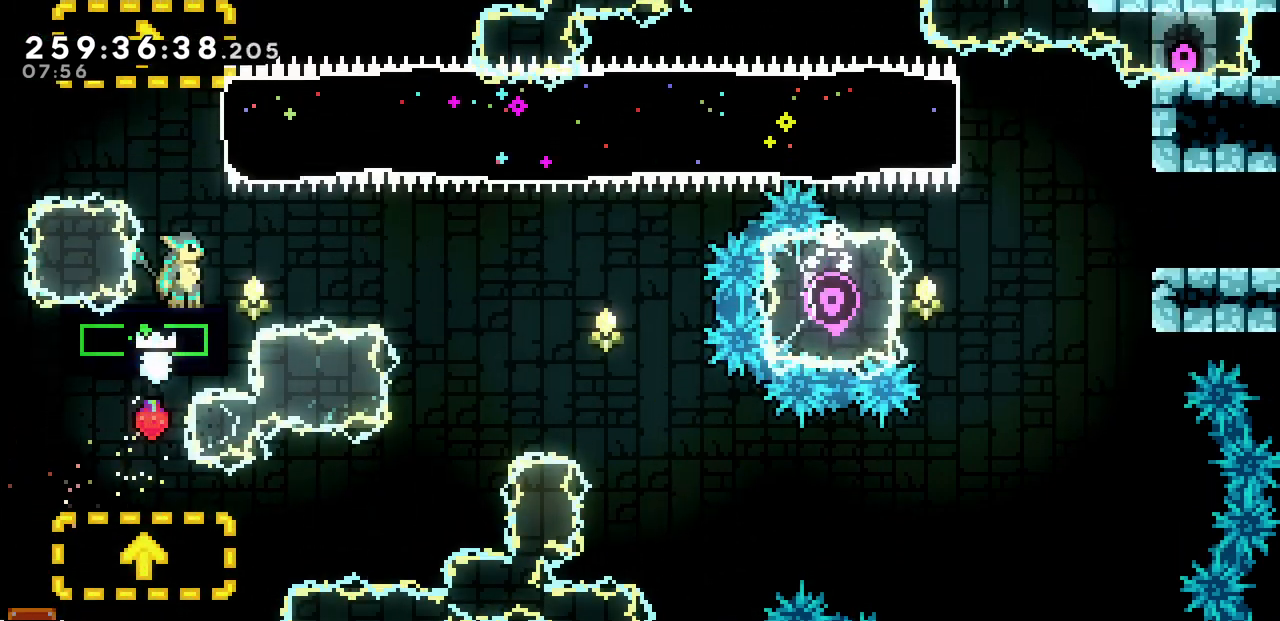
{"keys": [], "events": []}
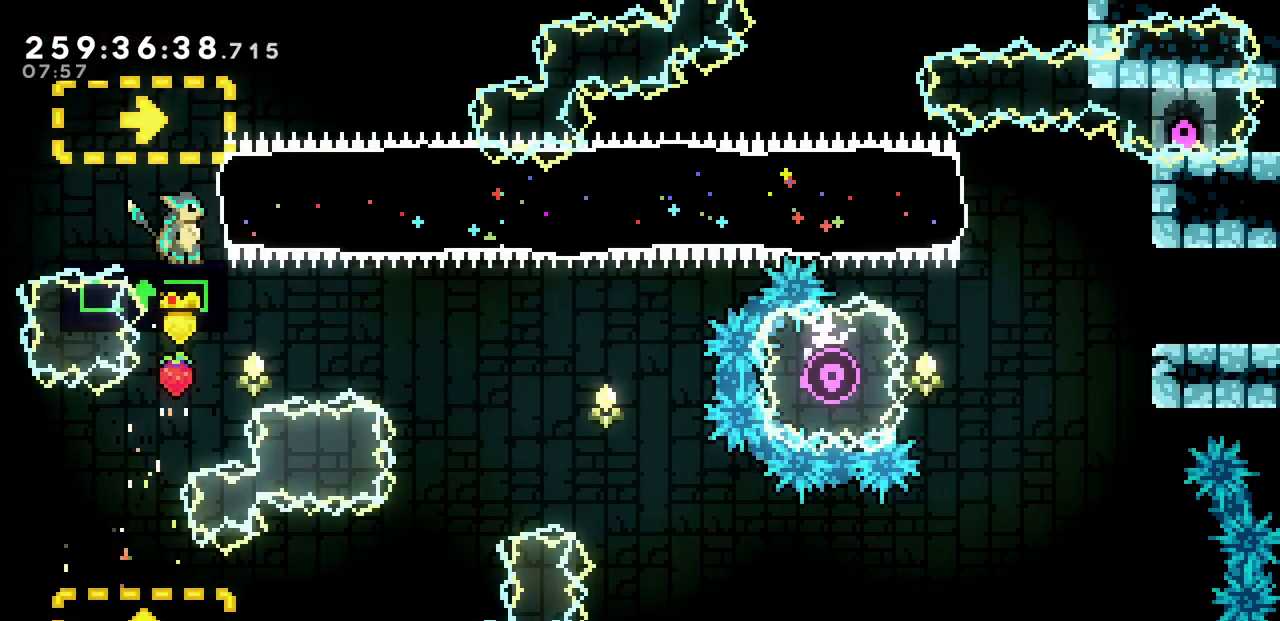
{"keys": ["right"], "events": [[117, "right", "down"], [150, "c", "down"], [300, "c", "up"]]}
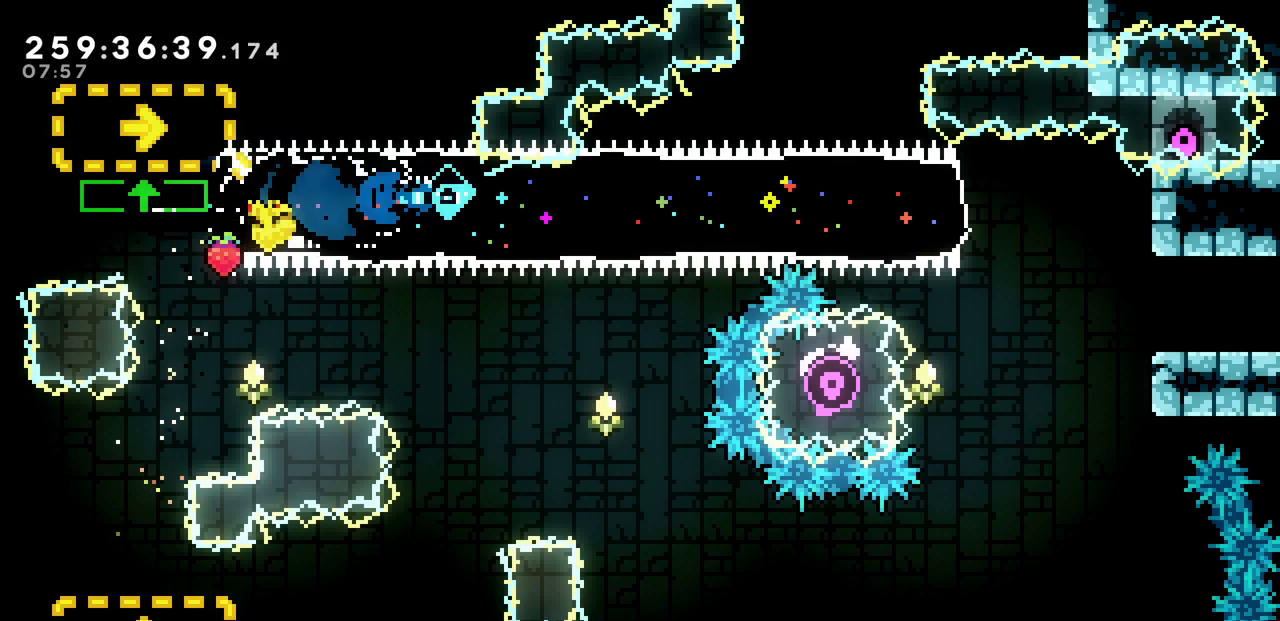
{"keys": ["right"], "events": []}
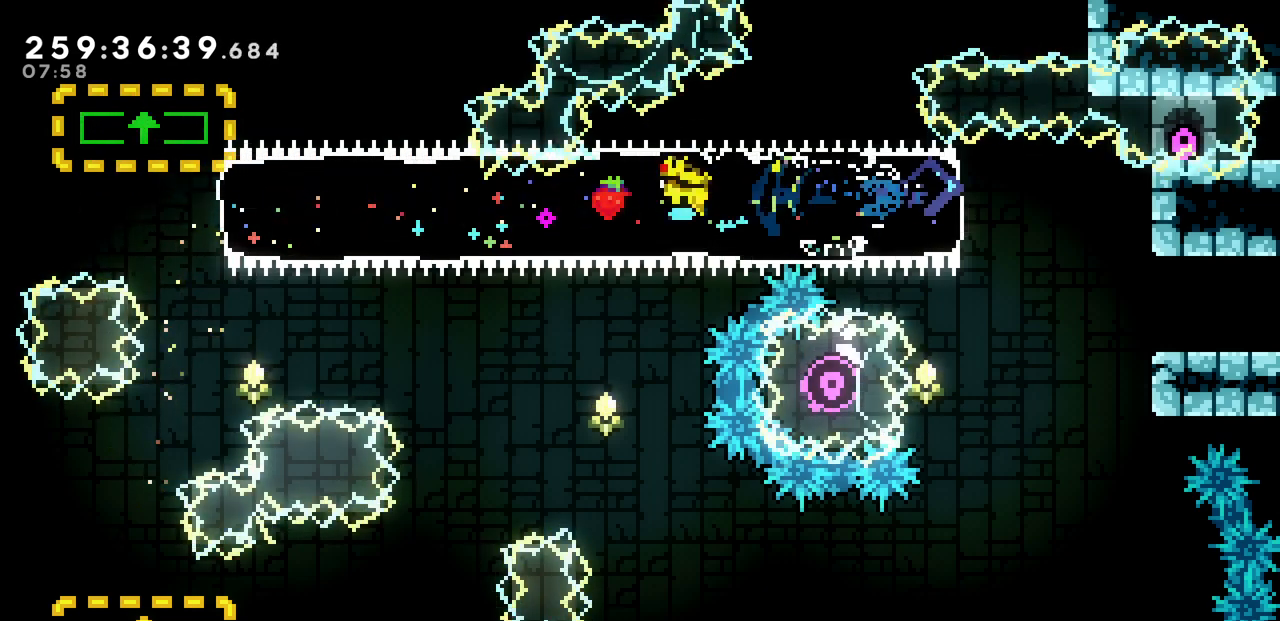
{"keys": ["right", "z"], "events": [[67, "down", "down"], [100, "c", "down"], [233, "c", "up"], [283, "down", "up"], [383, "z", "down"]]}
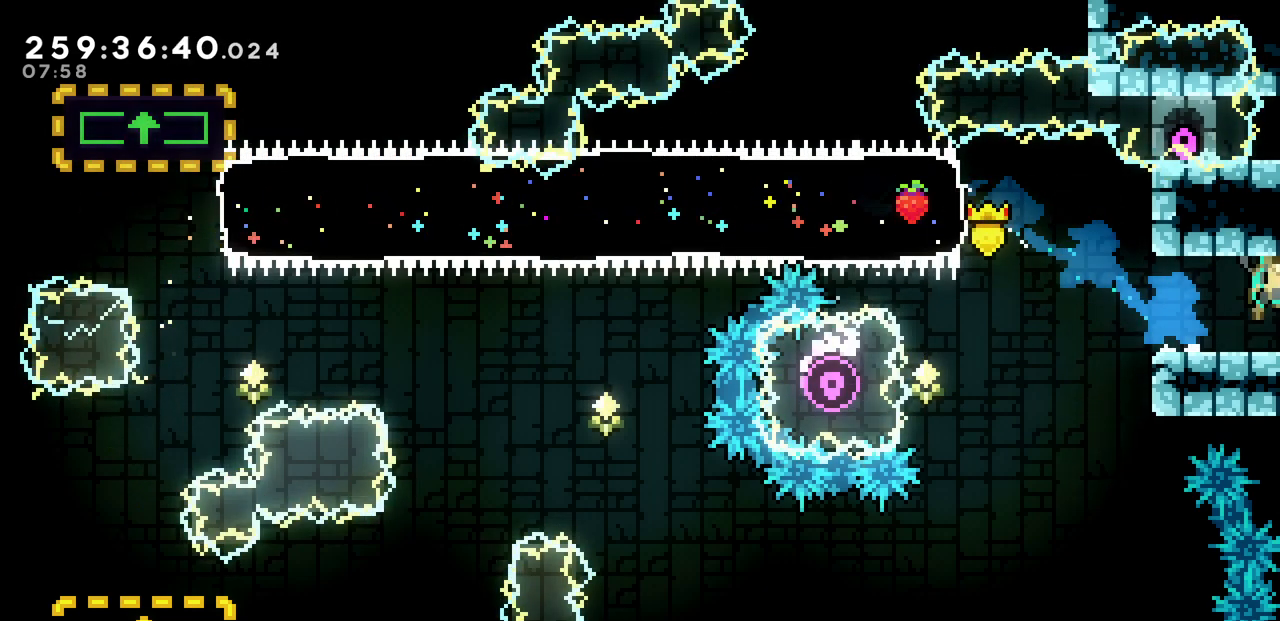
{"keys": ["right", "z"], "events": []}
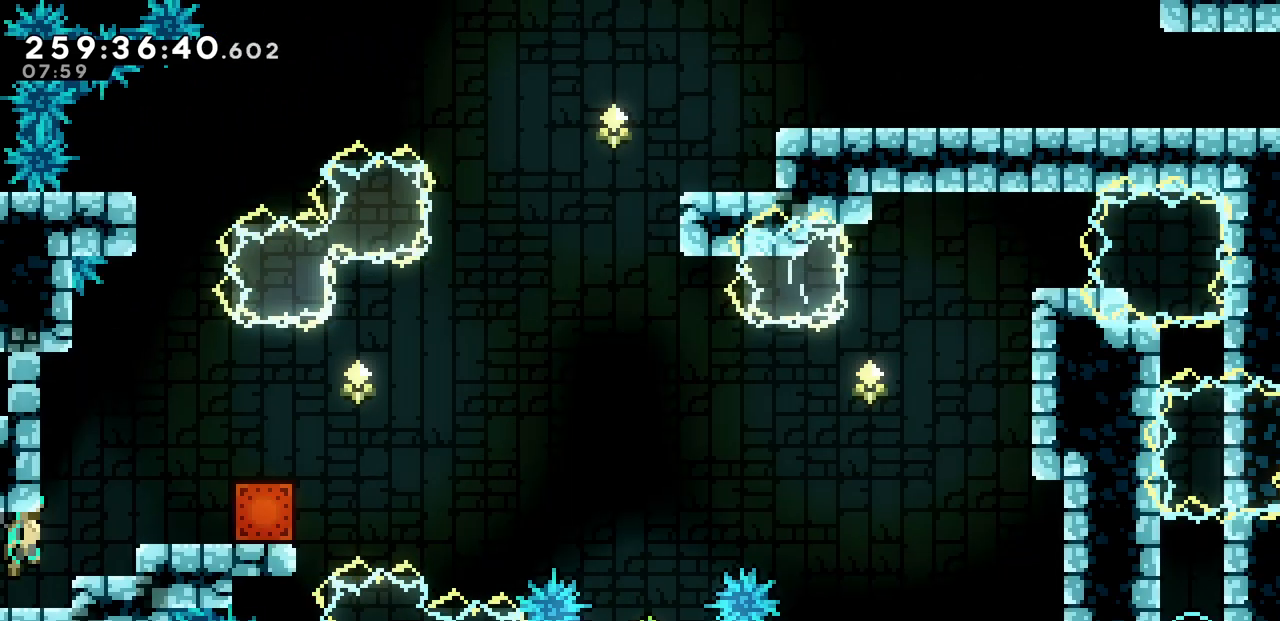
{"keys": ["down"], "events": [[267, "down", "down"], [267, "z", "up"], [283, "right", "up"], [300, "c", "down"], [433, "c", "up"]]}
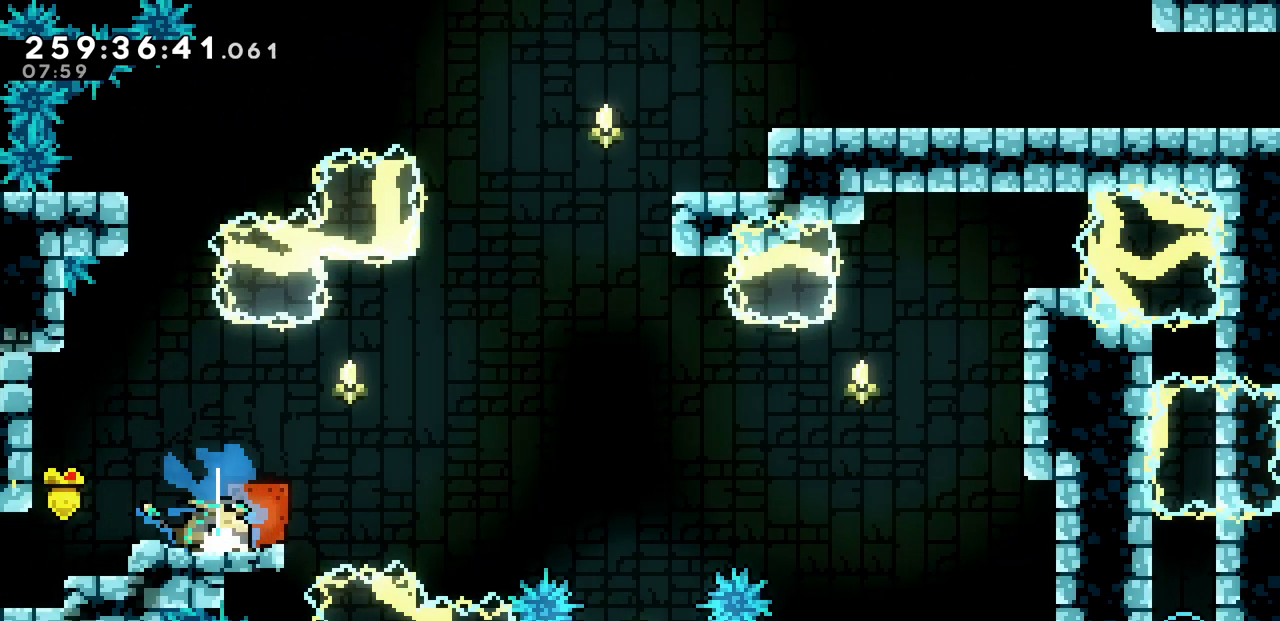
{"keys": ["left", "x"], "events": [[67, "down", "up"], [67, "x", "down"], [133, "left", "down"], [333, "left", "up"], [483, "left", "down"]]}
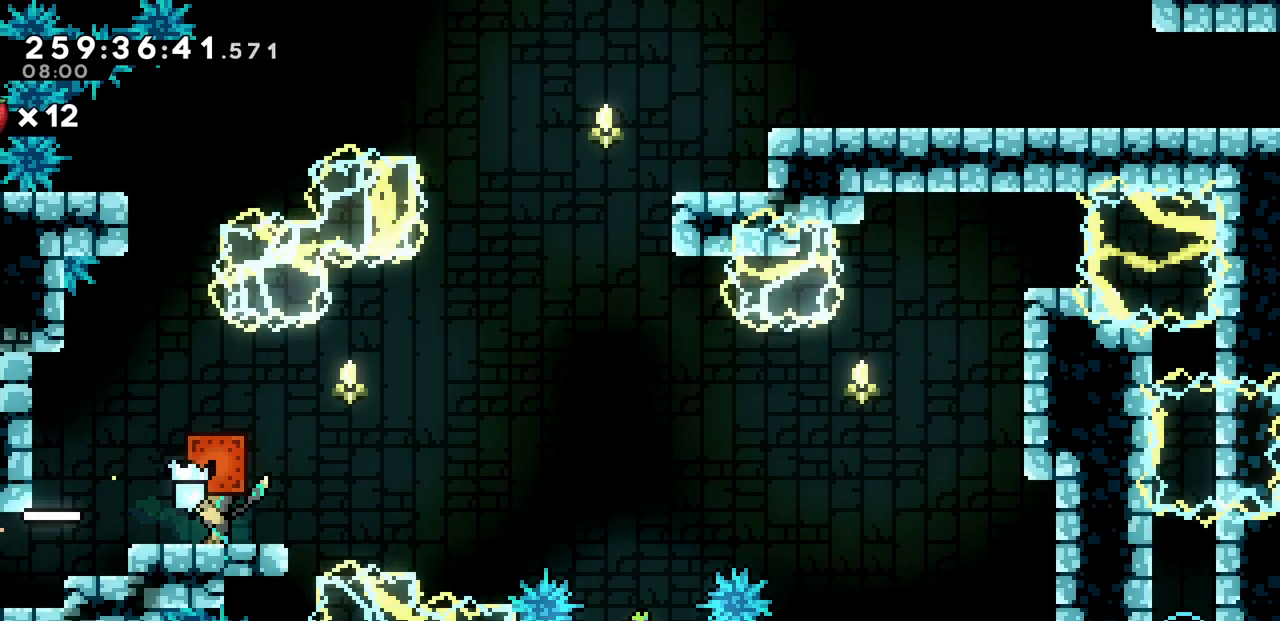
{"keys": [], "events": [[200, "left", "up"], [283, "right", "down"], [333, "right", "up"], [450, "x", "up"]]}
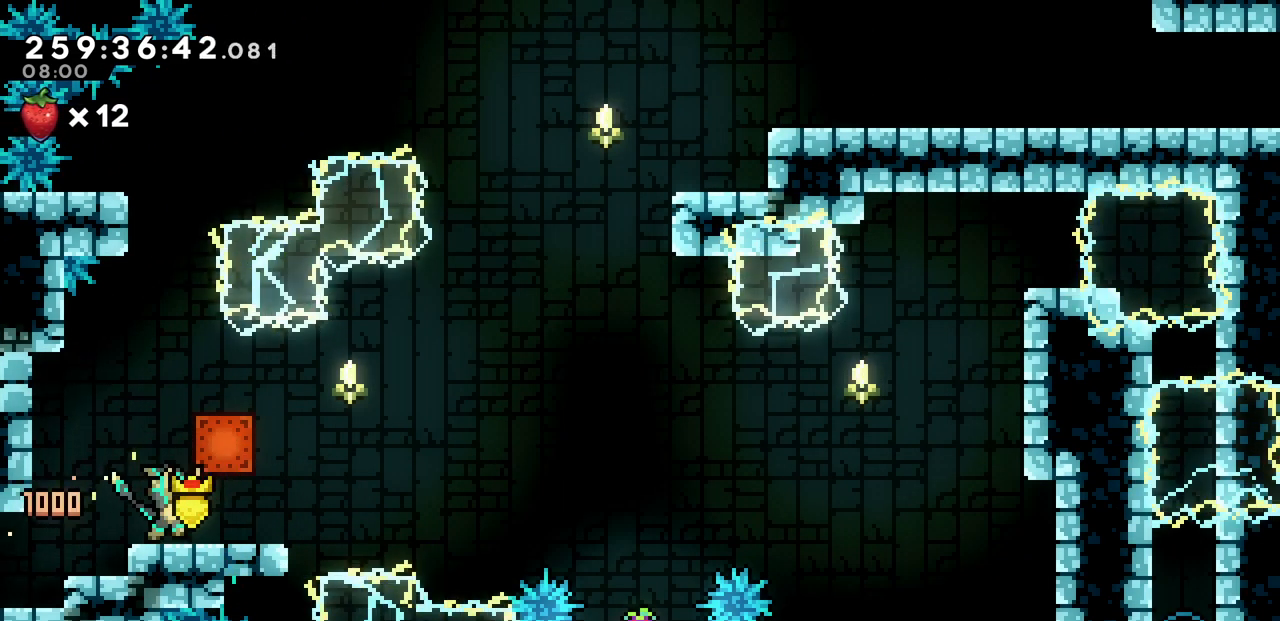
{"keys": ["right", "x", "z"], "events": [[50, "down", "down"], [67, "right", "down"], [150, "c", "down"], [267, "c", "up"], [317, "down", "up"], [367, "x", "down"], [367, "z", "down"]]}